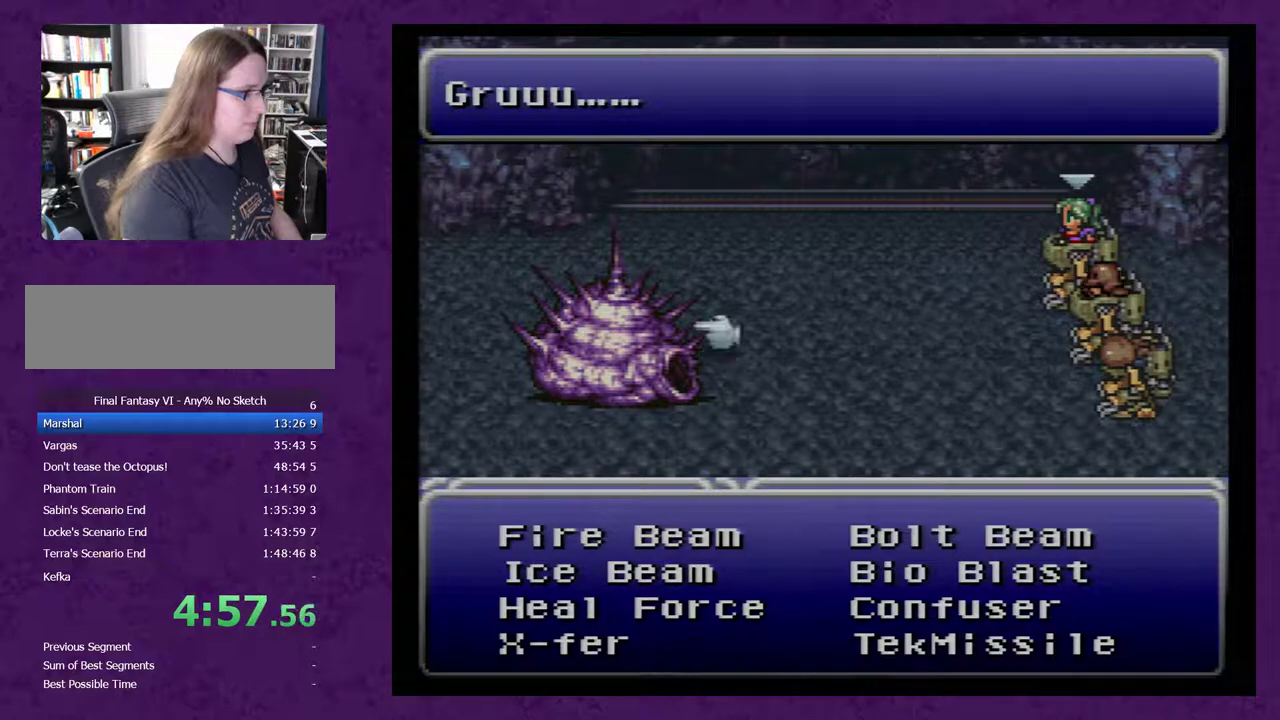
Gameplay with a controller (Nintendo layout); each line is a JSON object with the inputs held at the frame after it. "events" lists button and stick changes between this image and that frame as [ms after this image, input, new state], when the widget could be followed in between. Not read: L3 R3.
{"buttons": ["DPAD_RIGHT"], "events": [[233, "DPAD_RIGHT", "down"], [300, "DPAD_RIGHT", "up"], [450, "DPAD_RIGHT", "down"]]}
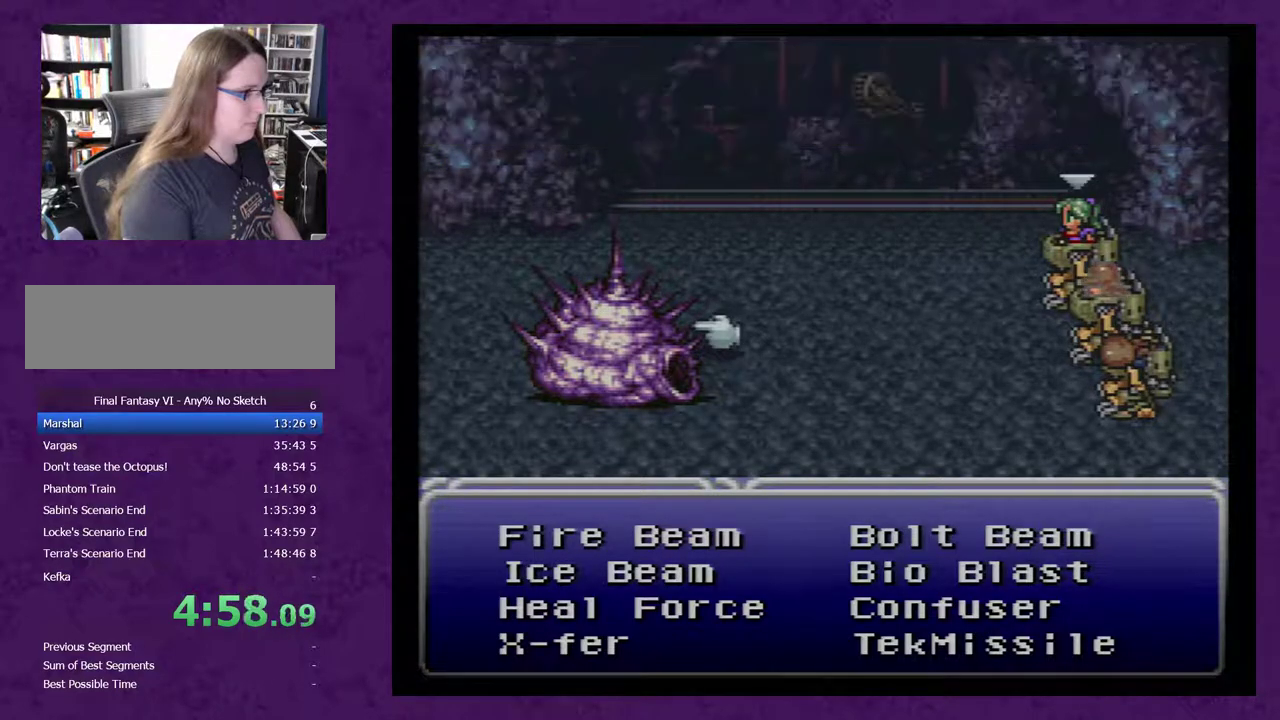
{"buttons": [], "events": [[17, "DPAD_RIGHT", "up"], [133, "DPAD_RIGHT", "down"], [200, "DPAD_RIGHT", "up"], [300, "DPAD_RIGHT", "down"], [350, "DPAD_RIGHT", "up"]]}
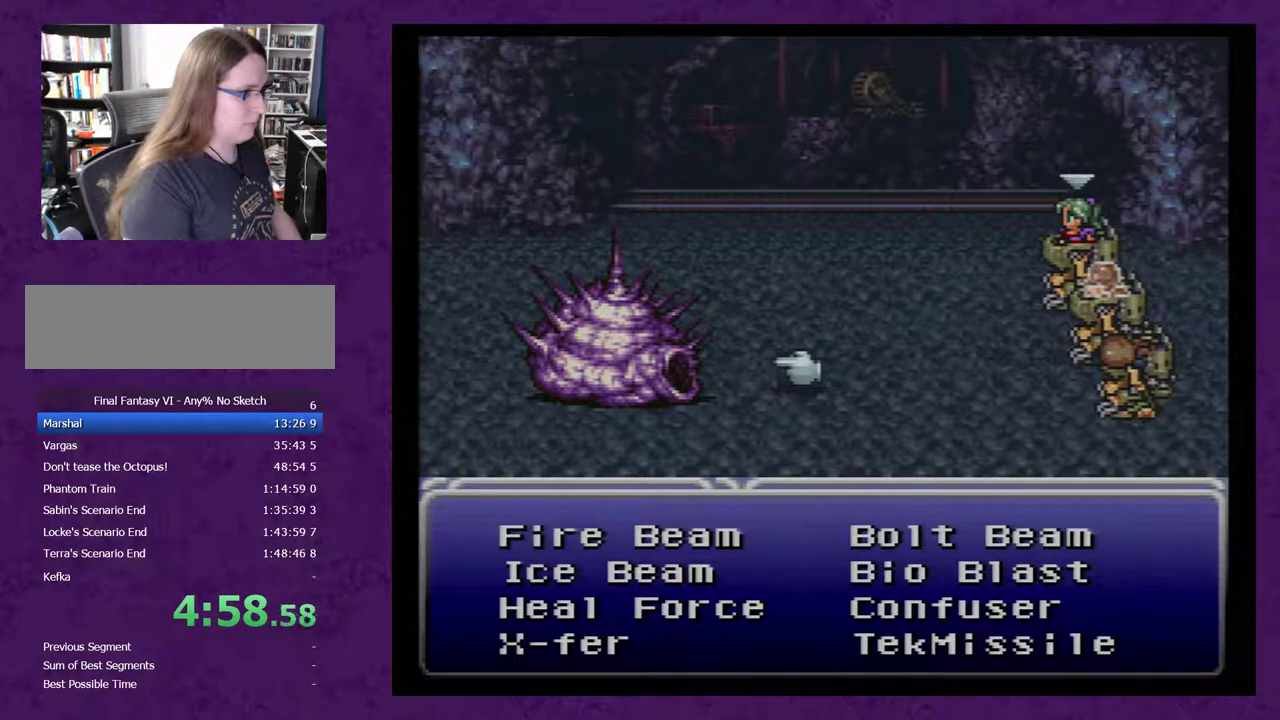
{"buttons": [], "events": [[167, "A", "down"], [233, "A", "up"]]}
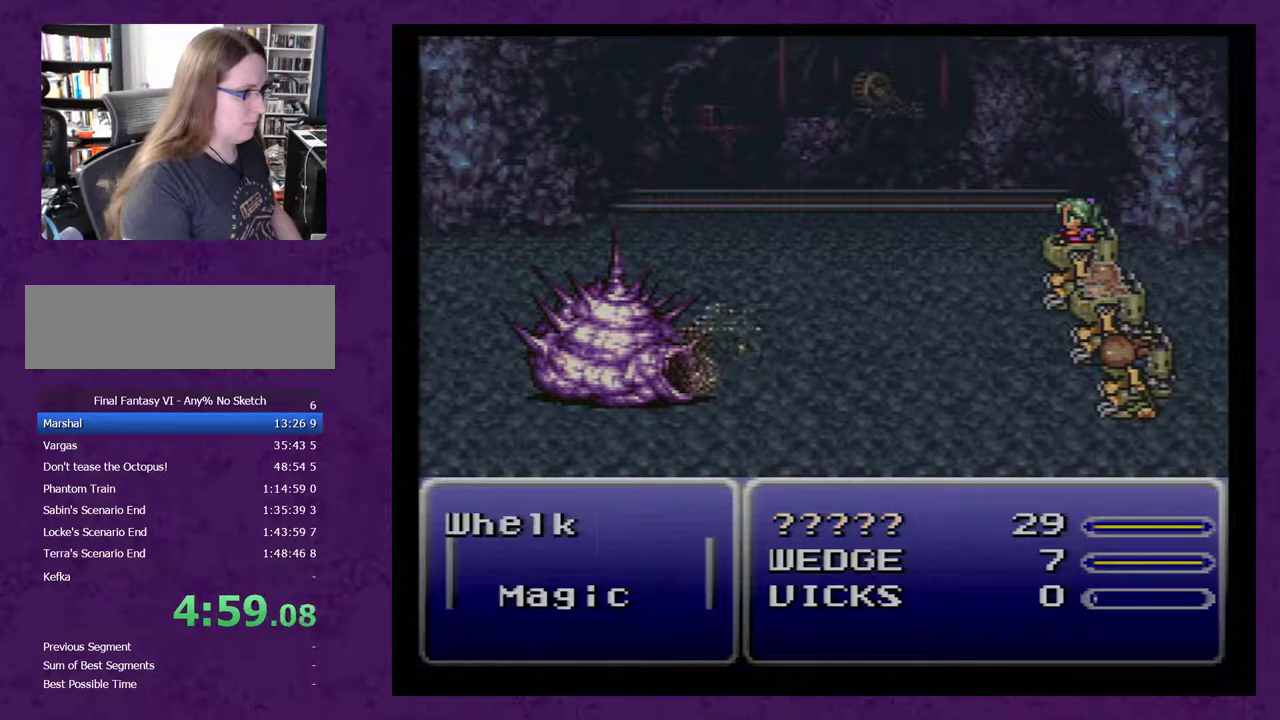
{"buttons": [], "events": []}